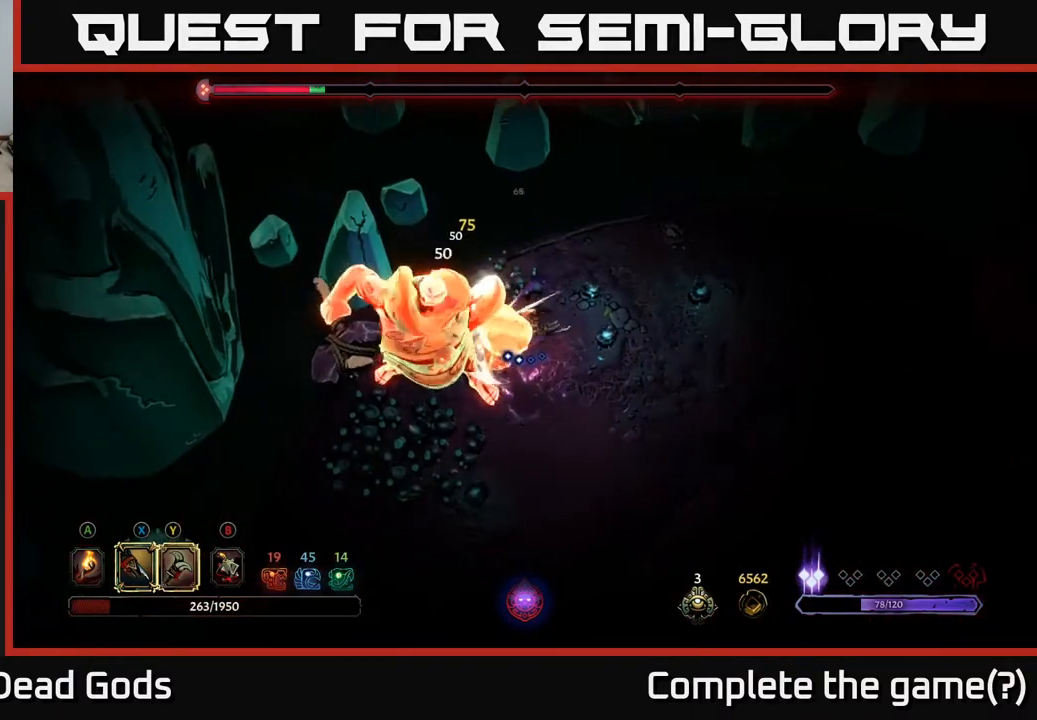
Gameplay with a controller (Xbox layout); each line is a JSON object with the inputs held at the frame after it. "events" lists button and stick changes between this image and that frame as [ms after this image, input, new state], when the widget could be followed in between.
{"buttons": [], "left_stick": "center", "right_stick": "center", "events": [[50, "X", "up"], [50, "left_stick", "left"], [217, "Y", "down"], [317, "Y", "up"], [383, "left_stick", "center"]]}
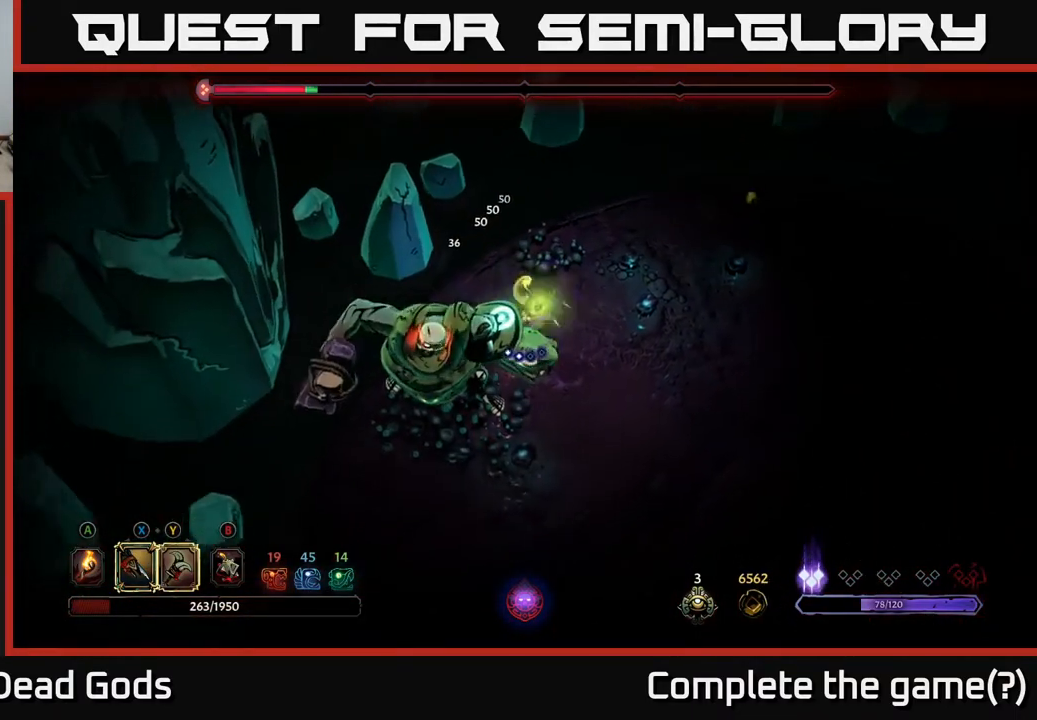
{"buttons": [], "left_stick": "right", "right_stick": "center", "events": [[433, "left_stick", "right"]]}
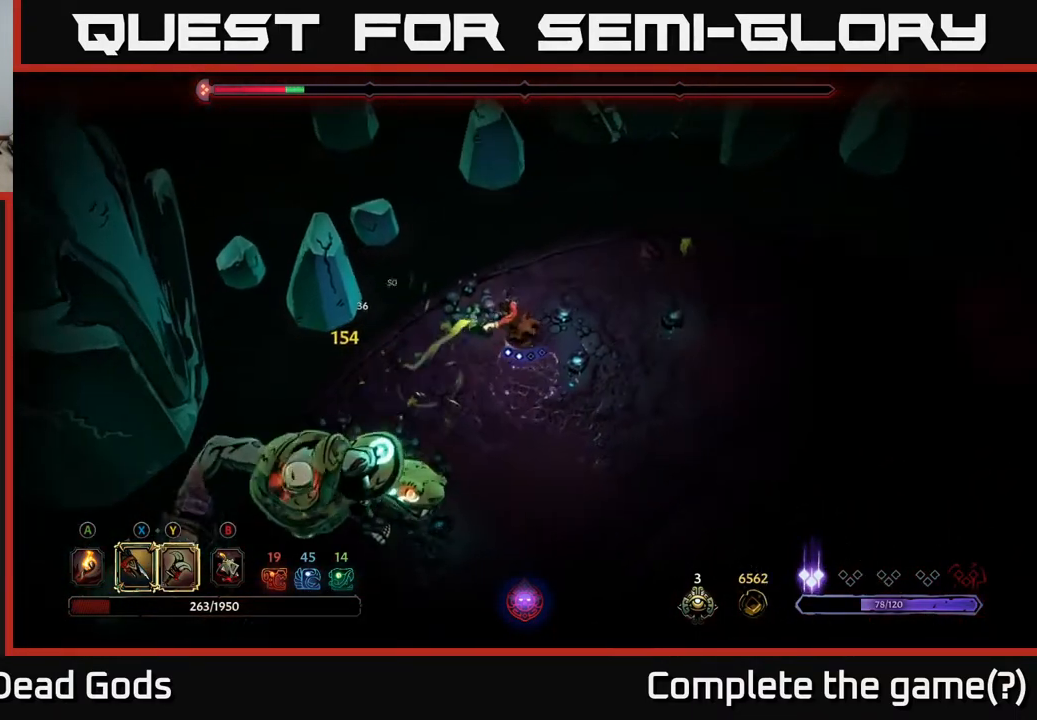
{"buttons": [], "left_stick": "down-right", "right_stick": "center", "events": [[383, "left_stick", "down-right"]]}
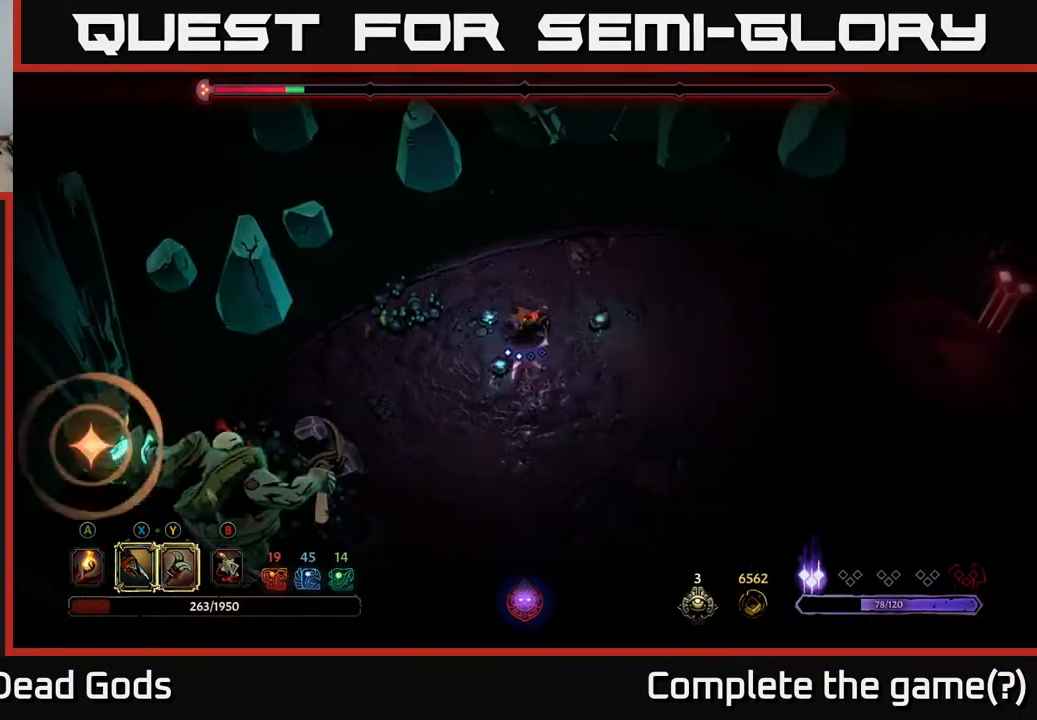
{"buttons": ["R2"], "left_stick": "down-left", "right_stick": "center", "events": [[383, "left_stick", "down-left"], [483, "R2", "down"]]}
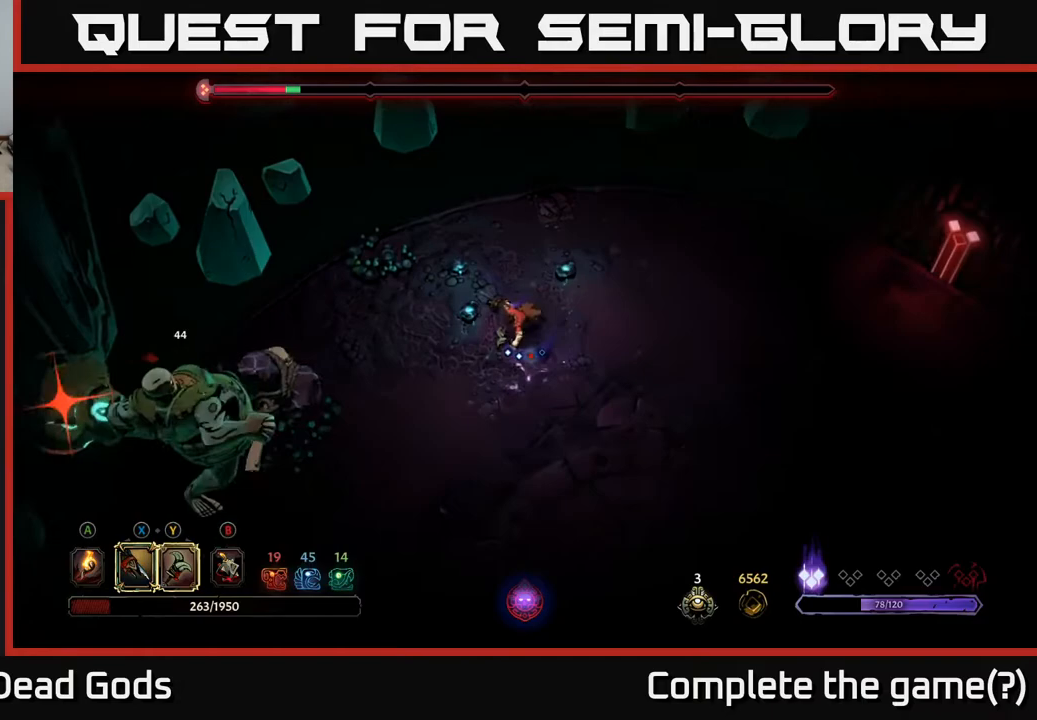
{"buttons": [], "left_stick": "down", "right_stick": "center", "events": [[150, "R2", "up"], [333, "left_stick", "down"]]}
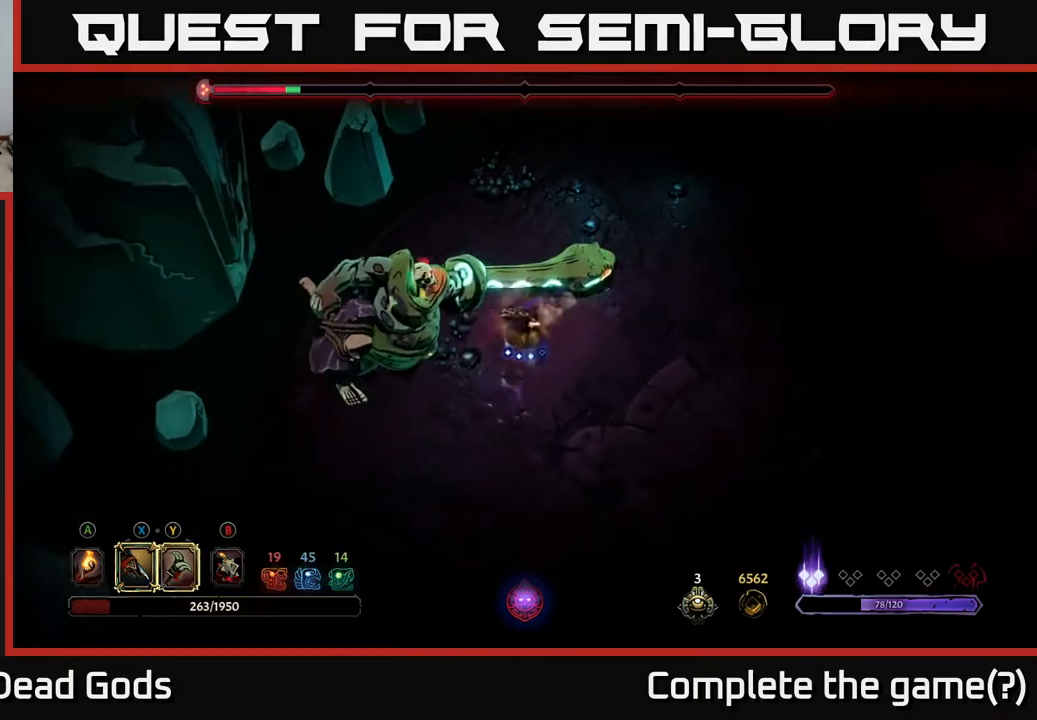
{"buttons": ["R2"], "left_stick": "up", "right_stick": "center", "events": [[33, "left_stick", "down-right"], [400, "left_stick", "up"], [433, "R2", "down"]]}
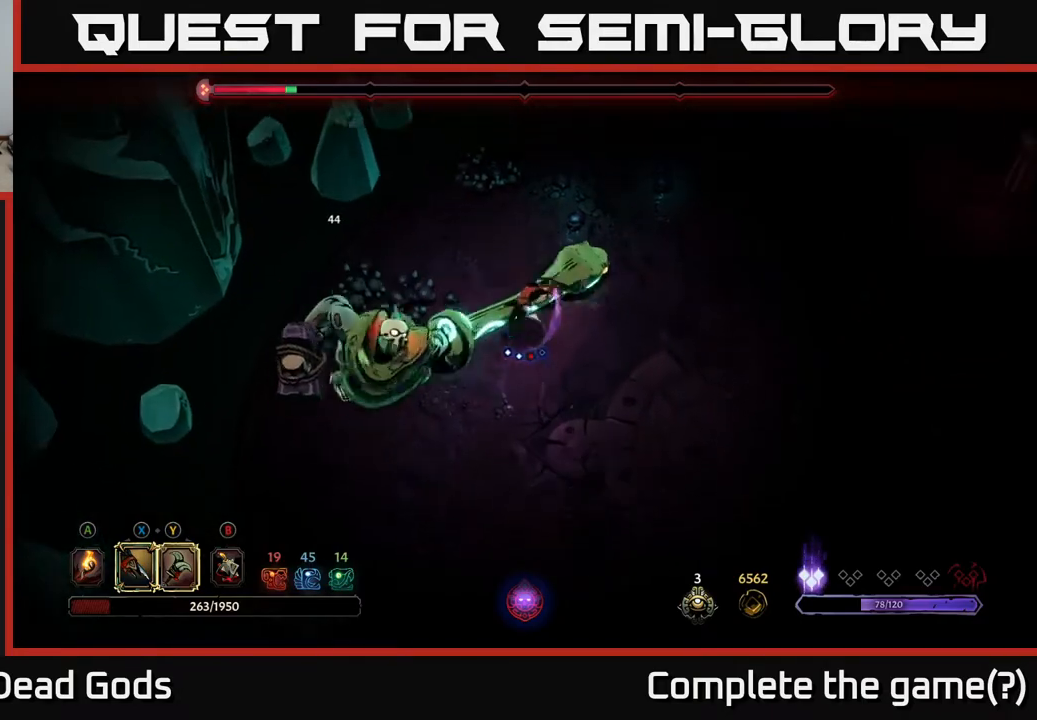
{"buttons": [], "left_stick": "down-left", "right_stick": "center", "events": [[83, "R2", "up"], [283, "left_stick", "center"], [367, "left_stick", "down-left"]]}
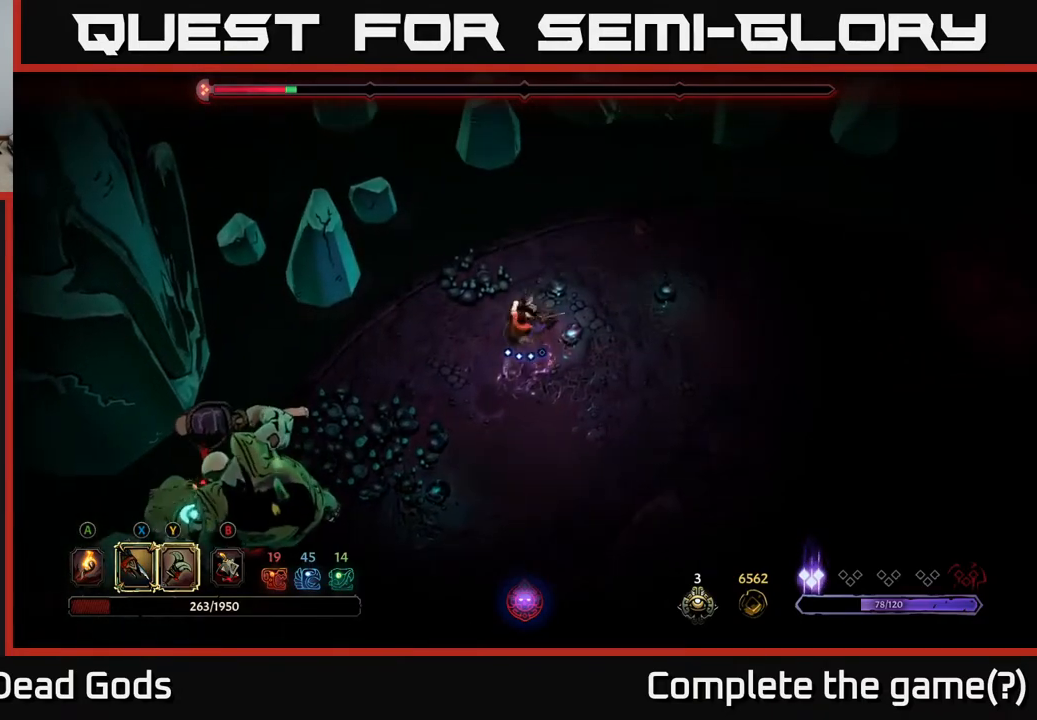
{"buttons": [], "left_stick": "down-left", "right_stick": "center", "events": []}
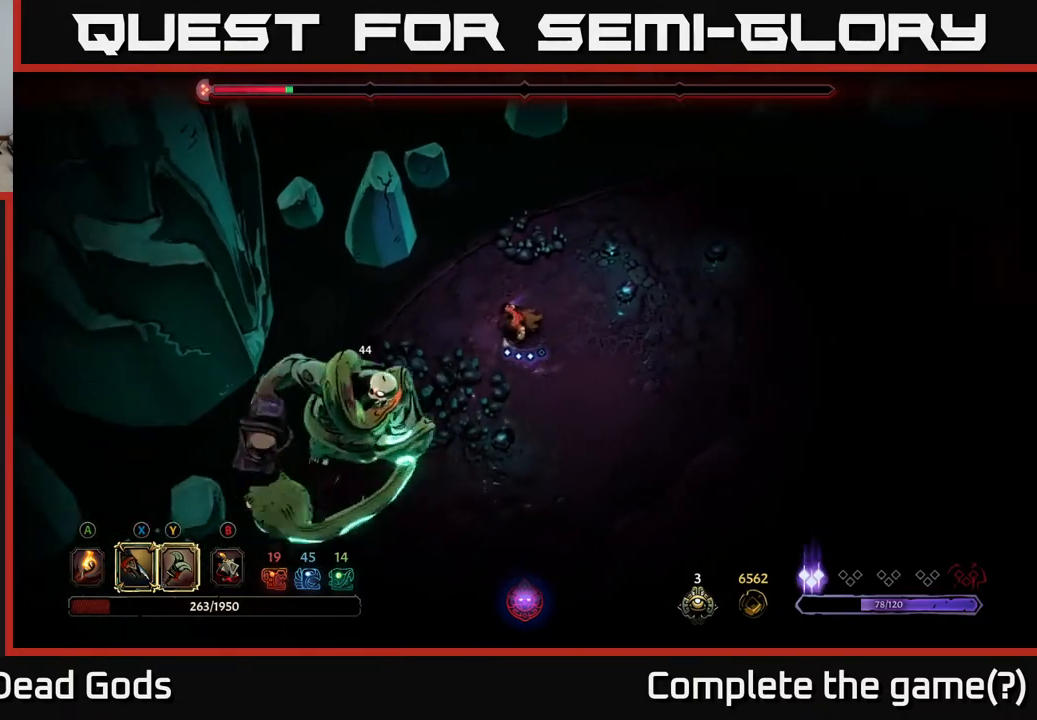
{"buttons": [], "left_stick": "down-left", "right_stick": "center", "events": [[67, "Y", "down"], [400, "Y", "up"]]}
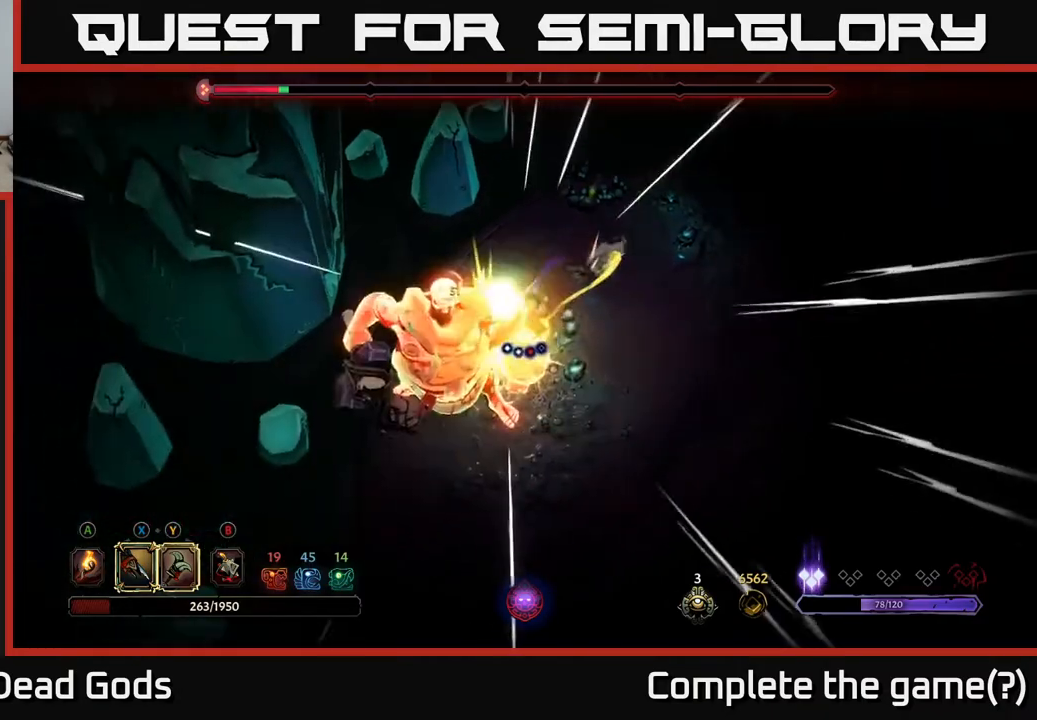
{"buttons": [], "left_stick": "center", "right_stick": "center", "events": [[233, "left_stick", "center"]]}
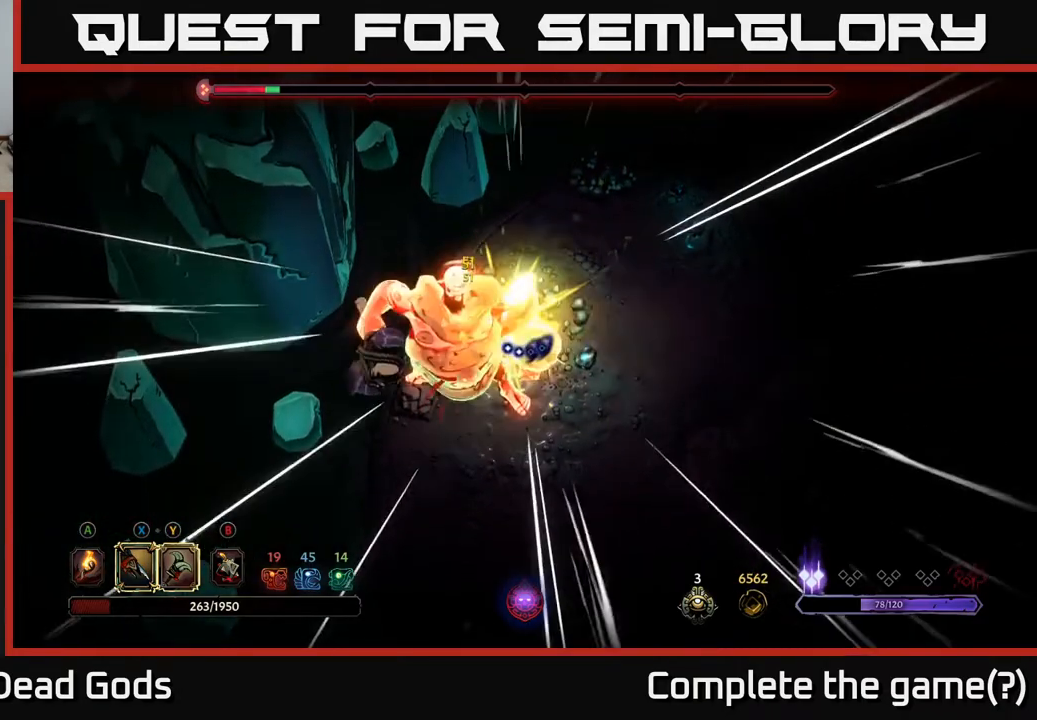
{"buttons": [], "left_stick": "down", "right_stick": "center", "events": [[100, "left_stick", "down"], [283, "X", "down"], [433, "X", "up"]]}
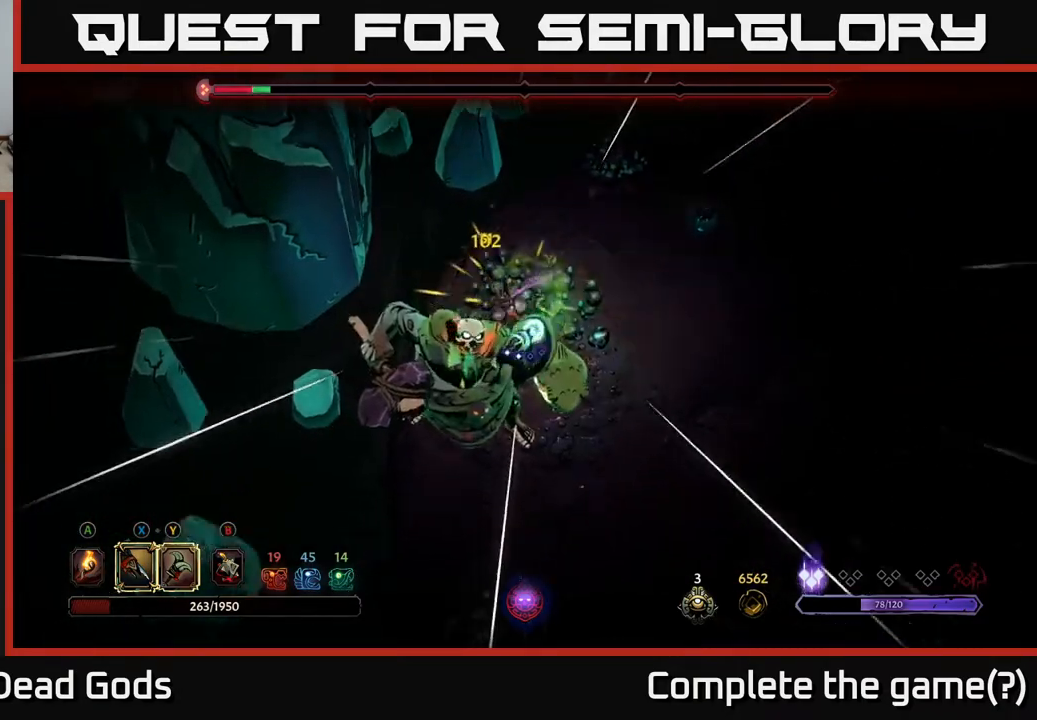
{"buttons": [], "left_stick": "down", "right_stick": "center", "events": [[67, "X", "down"], [183, "X", "up"], [283, "X", "down"], [417, "X", "up"]]}
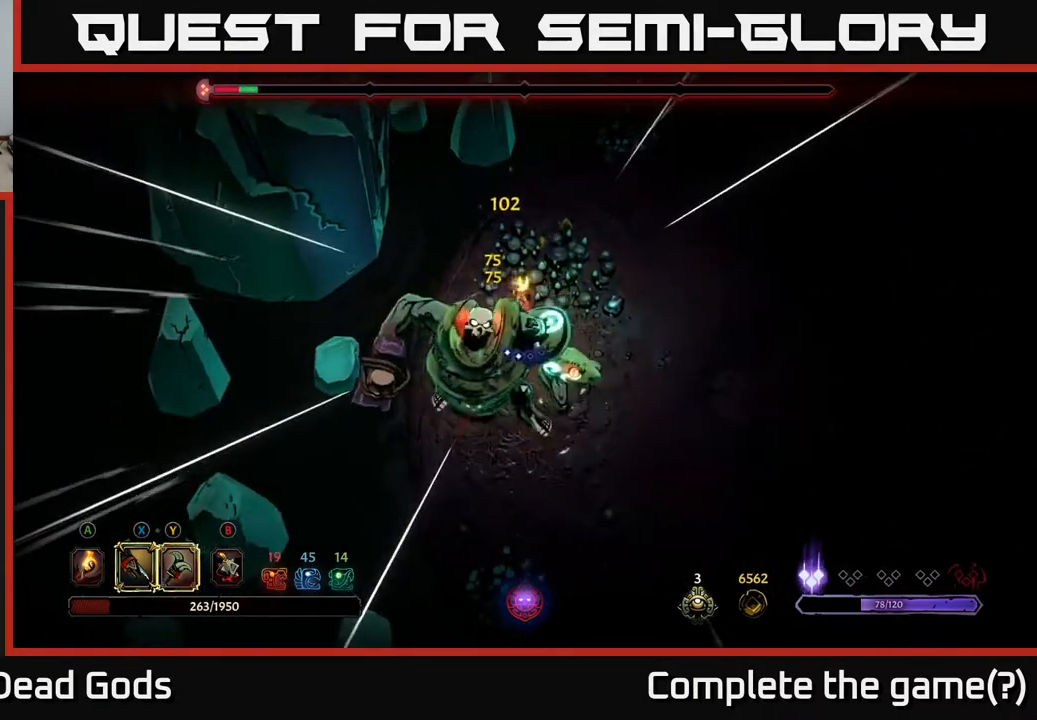
{"buttons": [], "left_stick": "down", "right_stick": "center", "events": [[17, "X", "down"], [200, "X", "up"], [367, "Y", "down"], [467, "Y", "up"]]}
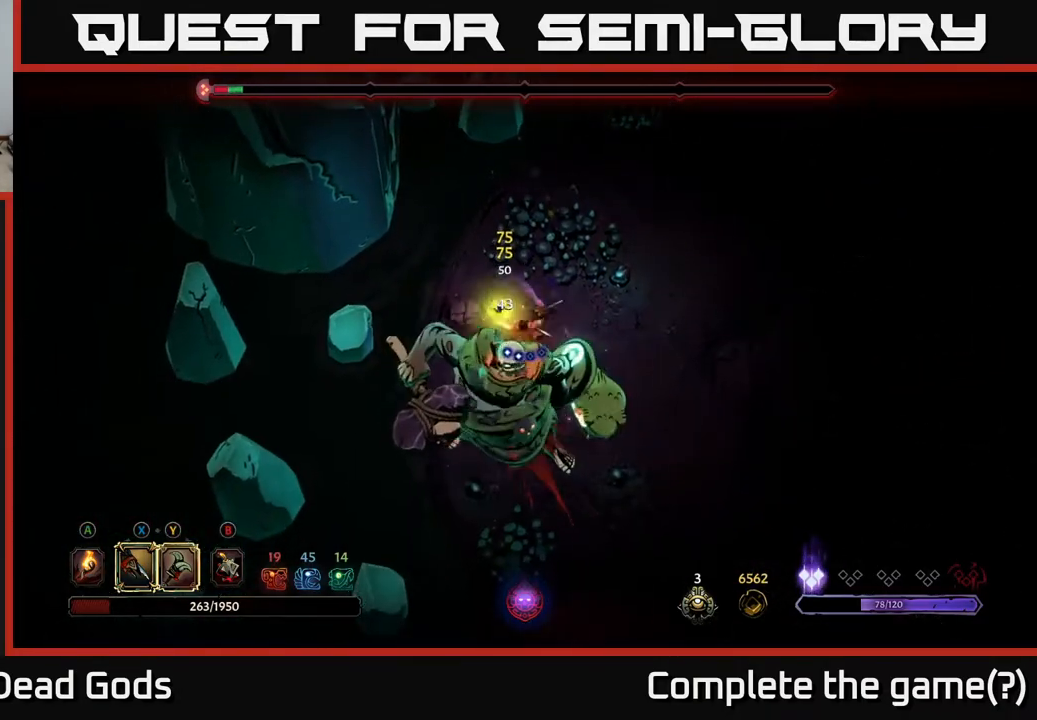
{"buttons": [], "left_stick": "down", "right_stick": "center", "events": []}
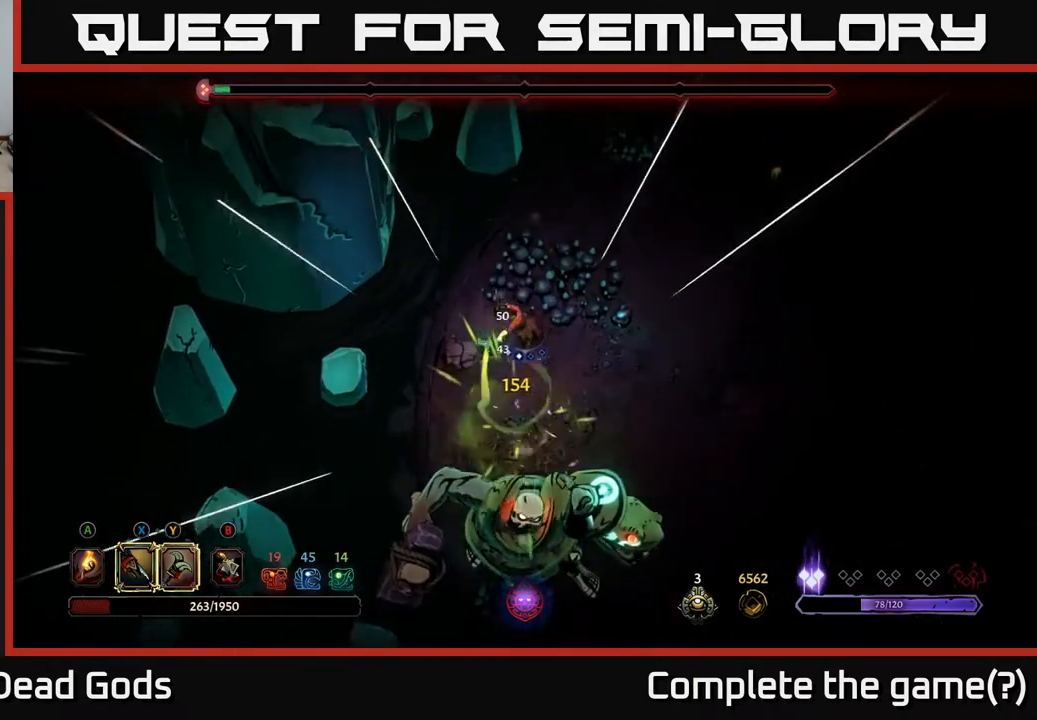
{"buttons": ["Y"], "left_stick": "down", "right_stick": "center", "events": [[333, "Y", "down"]]}
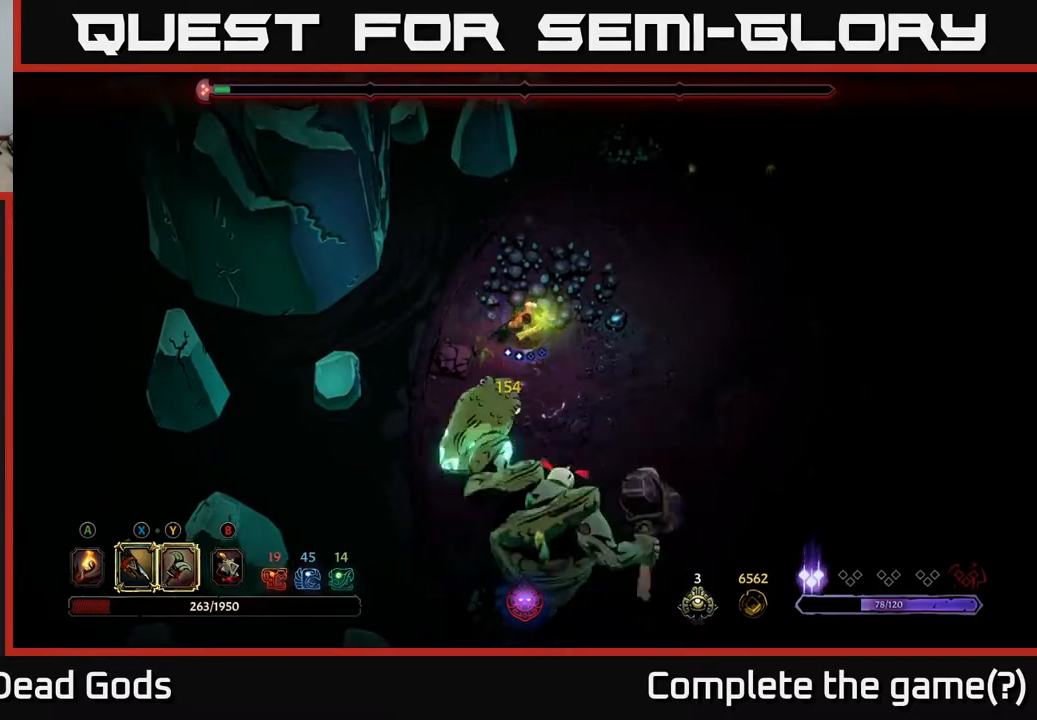
{"buttons": [], "left_stick": "down", "right_stick": "center", "events": [[167, "Y", "up"]]}
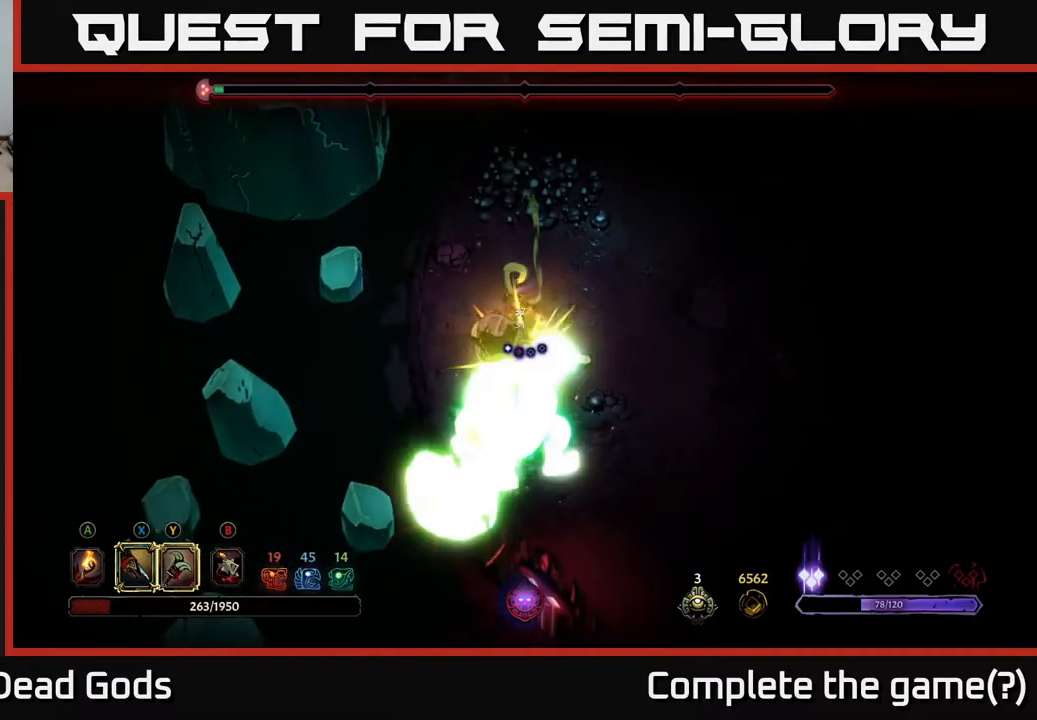
{"buttons": [], "left_stick": "down-right", "right_stick": "center", "events": [[100, "left_stick", "down-right"], [167, "R2", "down"], [200, "left_stick", "right"], [317, "R2", "up"], [433, "left_stick", "down-right"]]}
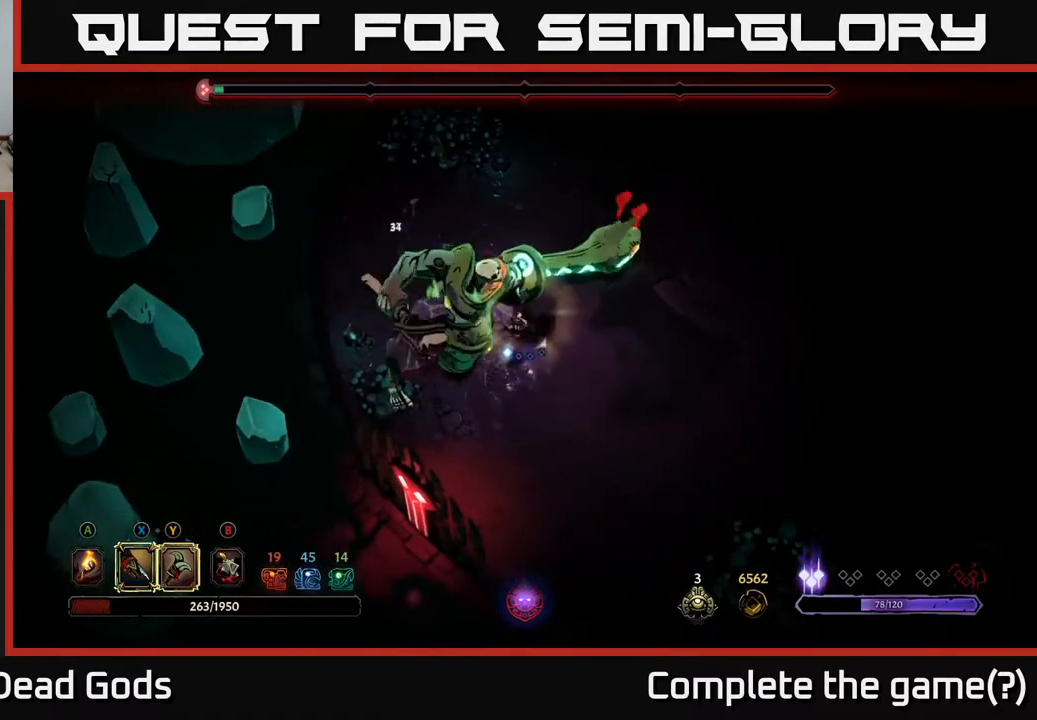
{"buttons": [], "left_stick": "left", "right_stick": "center", "events": [[100, "left_stick", "down-left"], [167, "left_stick", "left"], [200, "Y", "down"], [300, "Y", "up"]]}
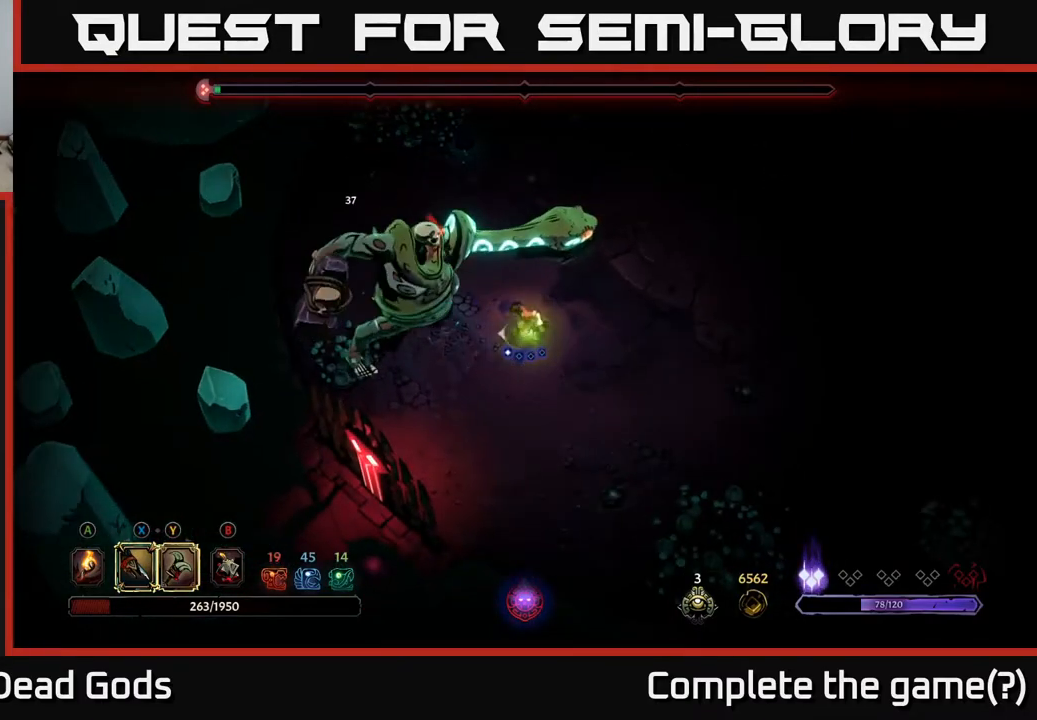
{"buttons": [], "left_stick": "up", "right_stick": "center", "events": [[217, "R2", "down"], [233, "left_stick", "up"], [383, "R2", "up"]]}
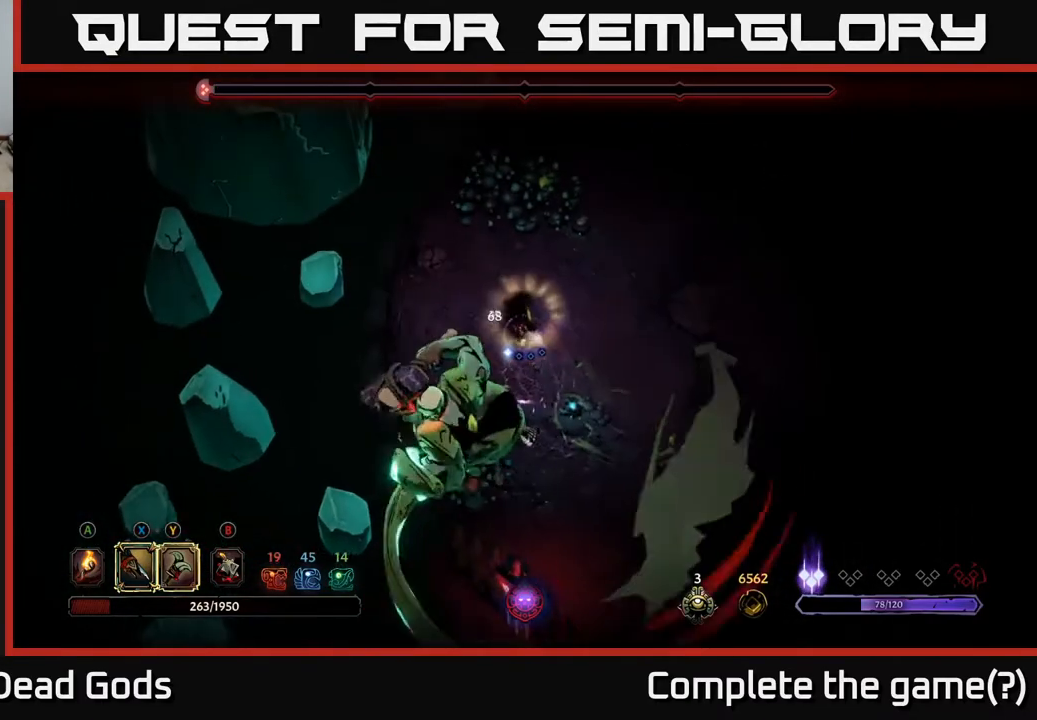
{"buttons": ["Y"], "left_stick": "down", "right_stick": "center", "events": [[217, "left_stick", "down"], [450, "Y", "down"]]}
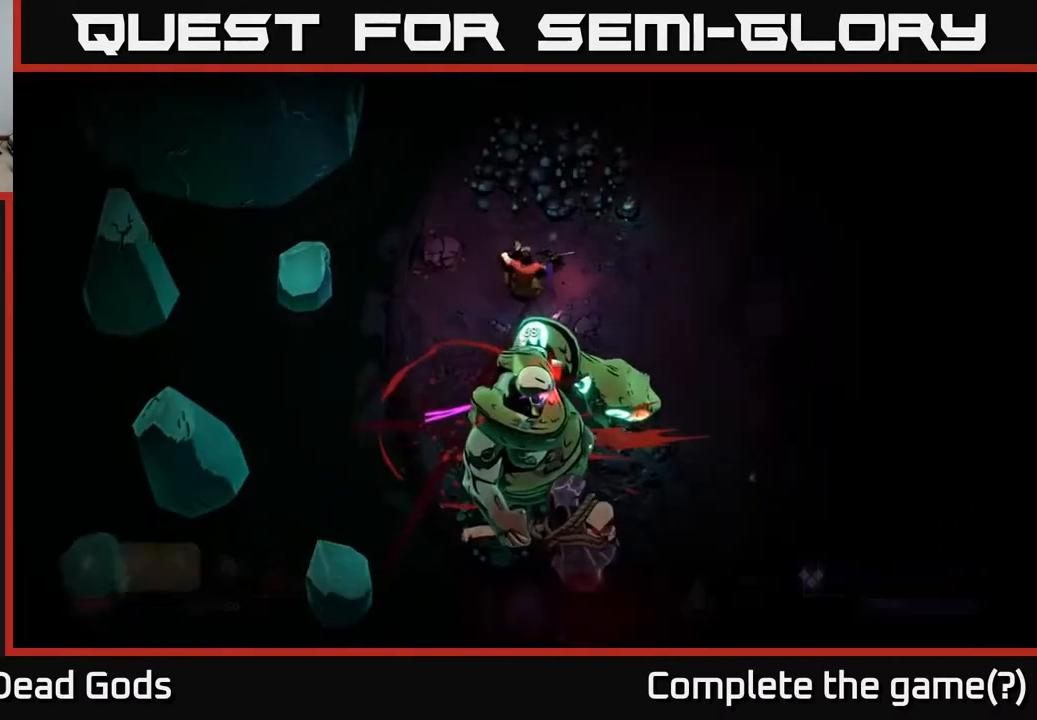
{"buttons": [], "left_stick": "center", "right_stick": "center", "events": [[50, "Y", "up"], [400, "left_stick", "center"]]}
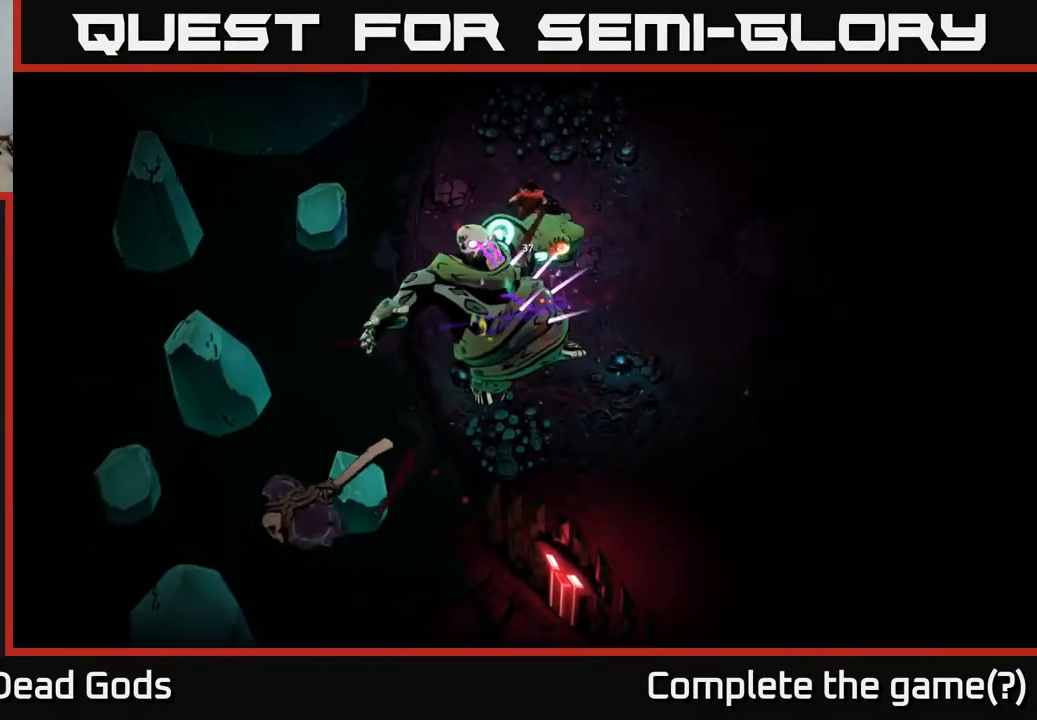
{"buttons": [], "left_stick": "center", "right_stick": "center", "events": []}
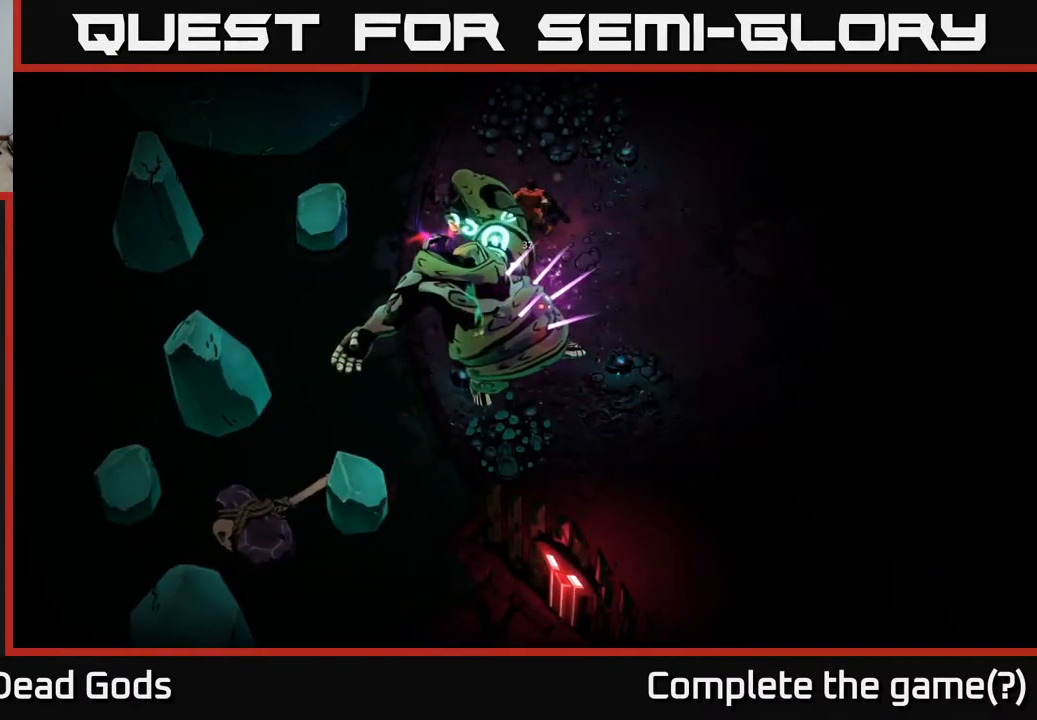
{"buttons": [], "left_stick": "center", "right_stick": "center", "events": []}
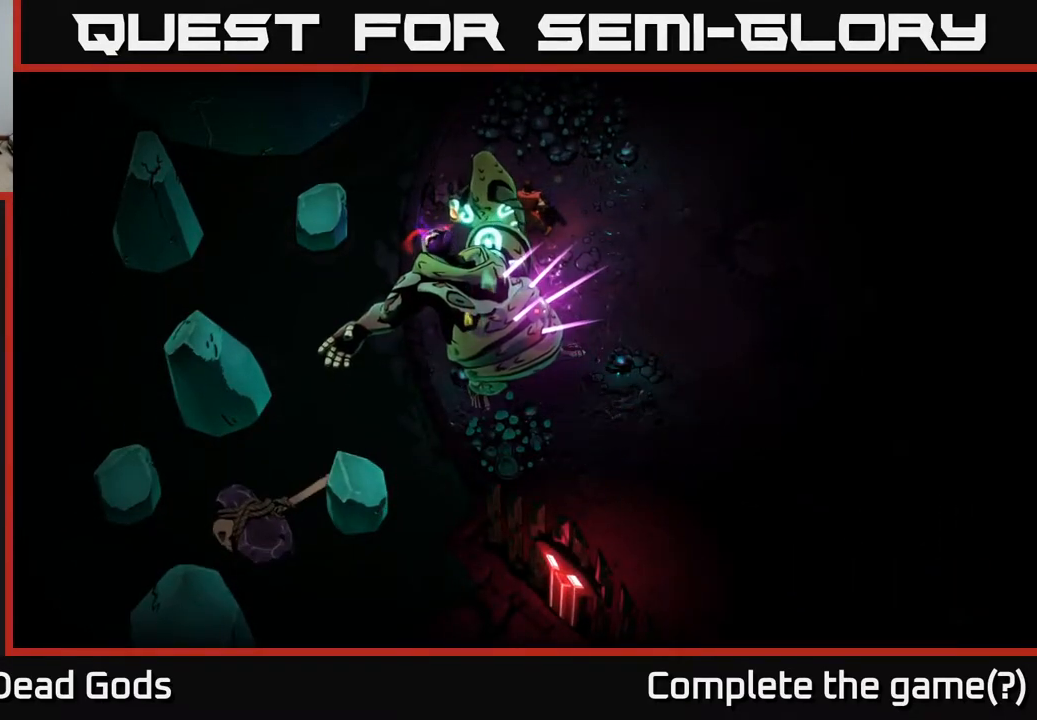
{"buttons": [], "left_stick": "center", "right_stick": "center", "events": []}
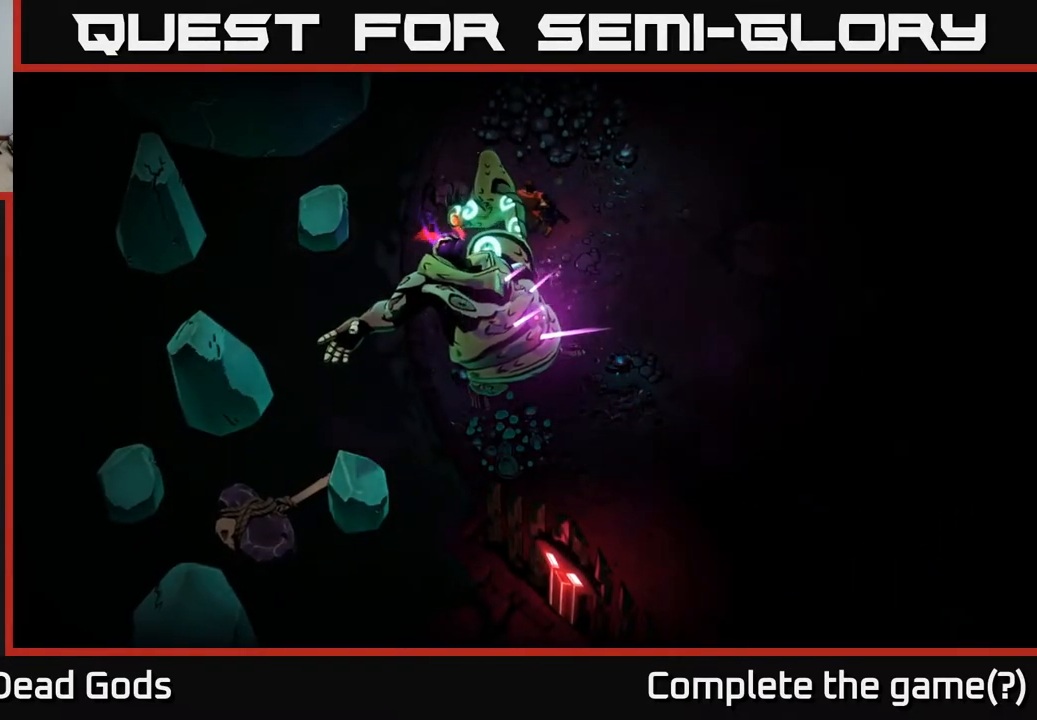
{"buttons": [], "left_stick": "center", "right_stick": "center", "events": []}
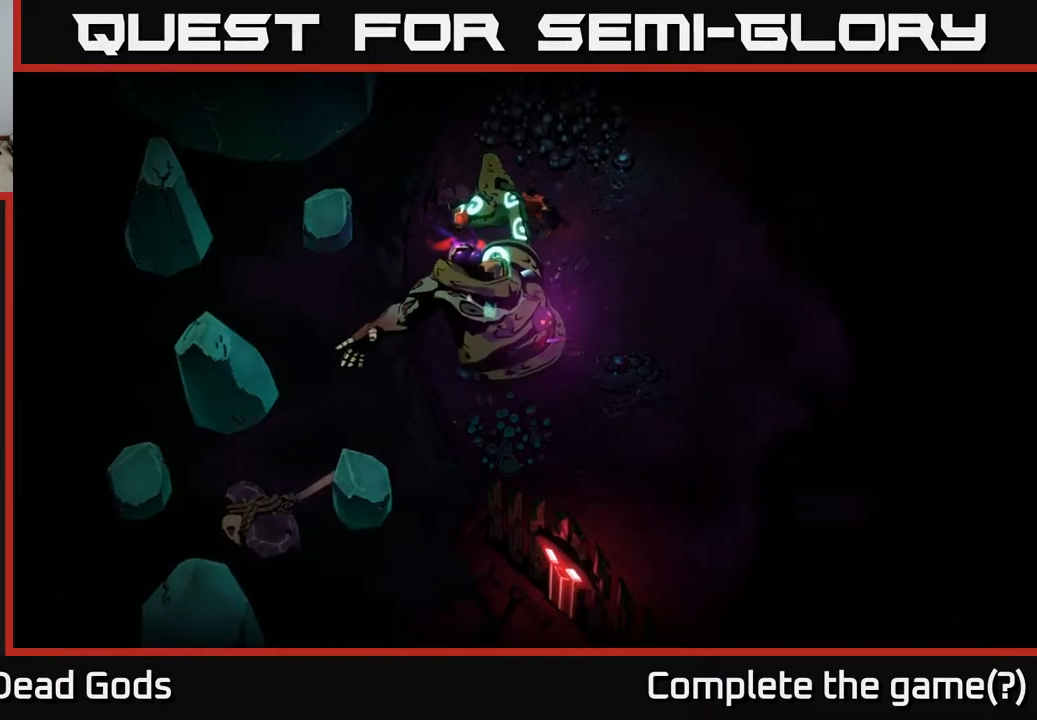
{"buttons": [], "left_stick": "up-right", "right_stick": "center", "events": [[317, "left_stick", "up-right"]]}
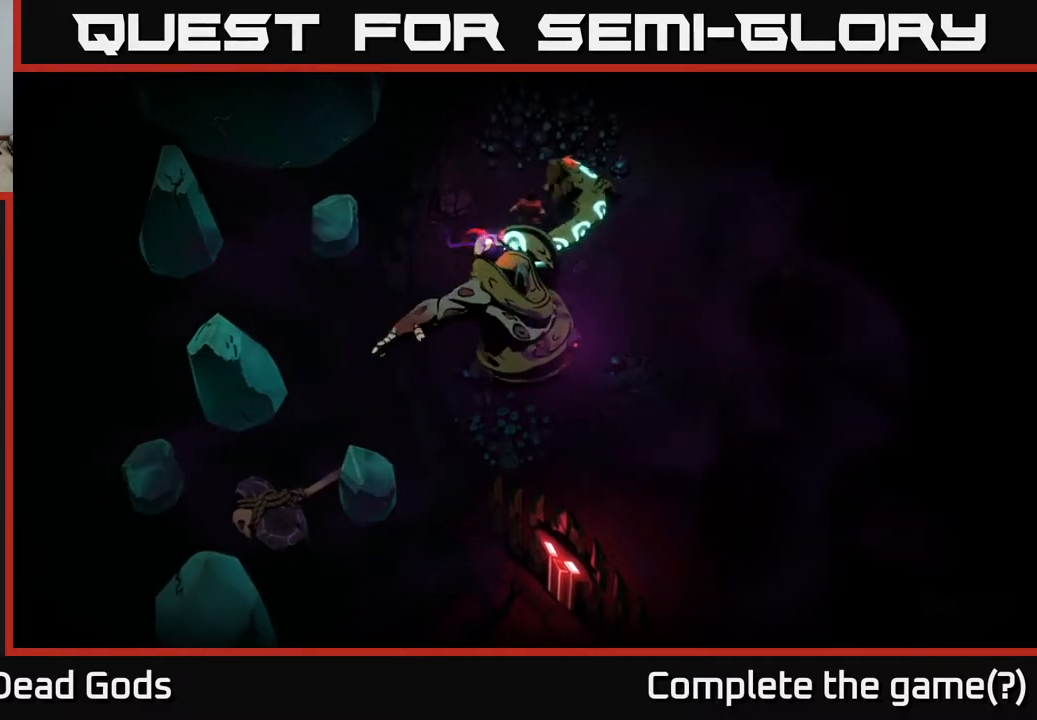
{"buttons": [], "left_stick": "down-left", "right_stick": "down-right", "events": [[50, "left_stick", "down-right"], [133, "right_stick", "down-right"], [167, "left_stick", "down-left"], [233, "right_stick", "down-left"], [250, "left_stick", "up"], [300, "right_stick", "up-left"], [367, "right_stick", "up-right"], [400, "left_stick", "down-left"], [467, "right_stick", "down-right"]]}
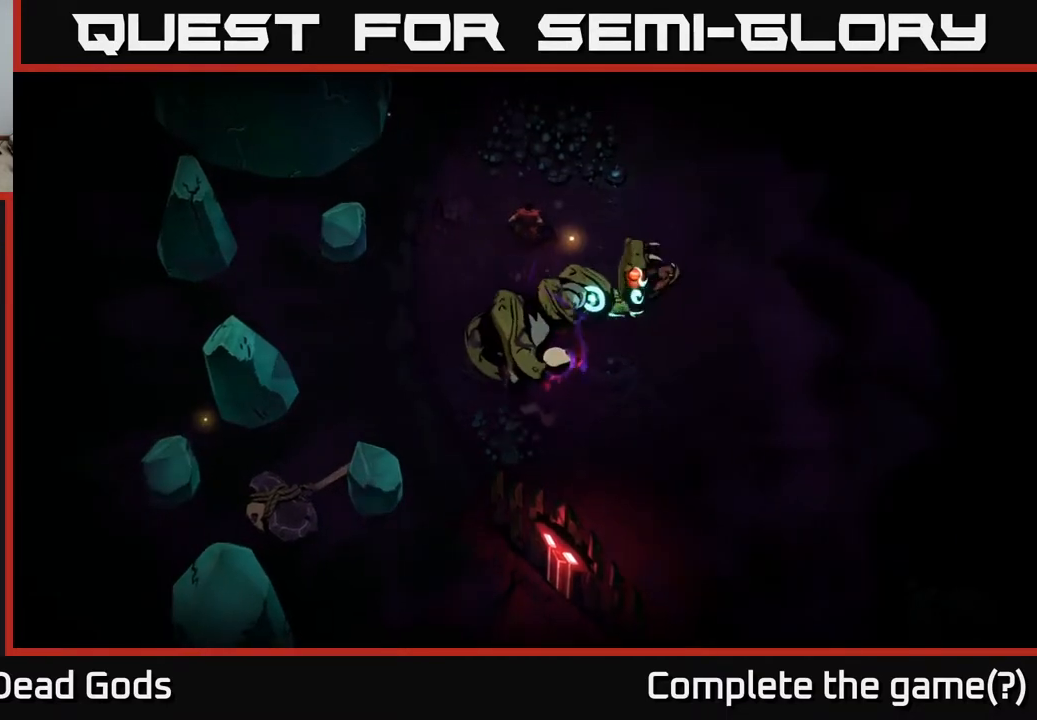
{"buttons": [], "left_stick": "center", "right_stick": "center", "events": [[50, "left_stick", "center"], [83, "right_stick", "center"]]}